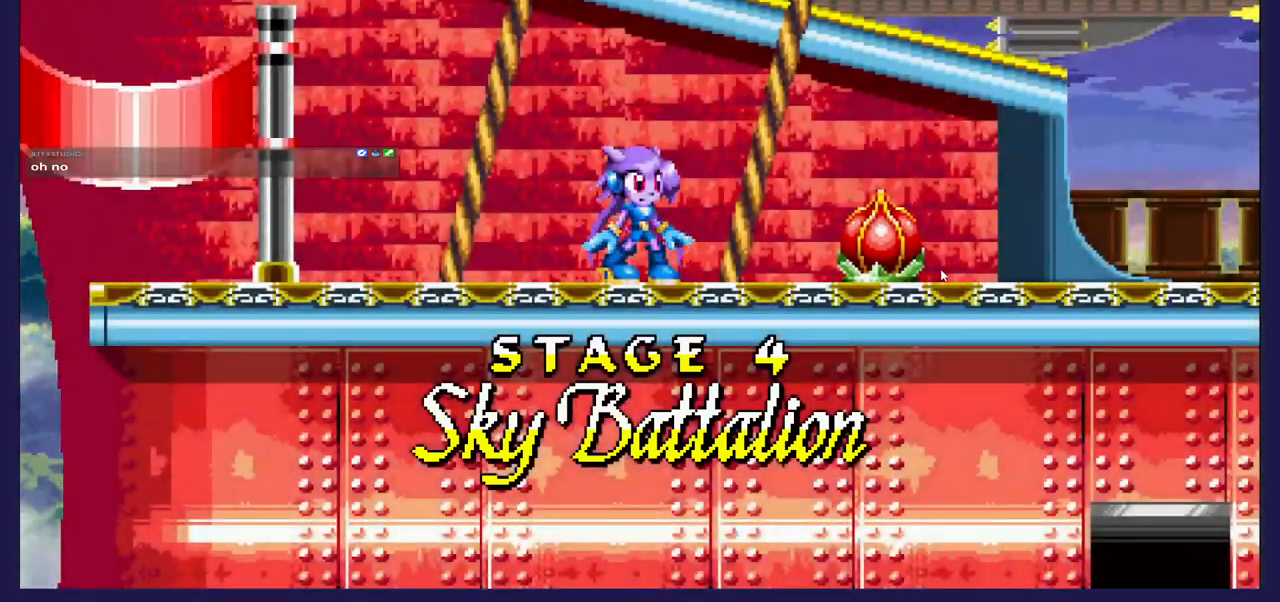
Gameplay with a controller (Xbox layout); each line is a JSON object with the inputs held at the frame after it. "events" lists button and stick changes between this image and that frame as [ms after this image, input, new state], when the widget could be followed in between.
{"buttons": ["A", "DPAD_RIGHT"], "left_stick": "center", "right_stick": "center", "events": [[317, "DPAD_RIGHT", "down"], [400, "A", "down"]]}
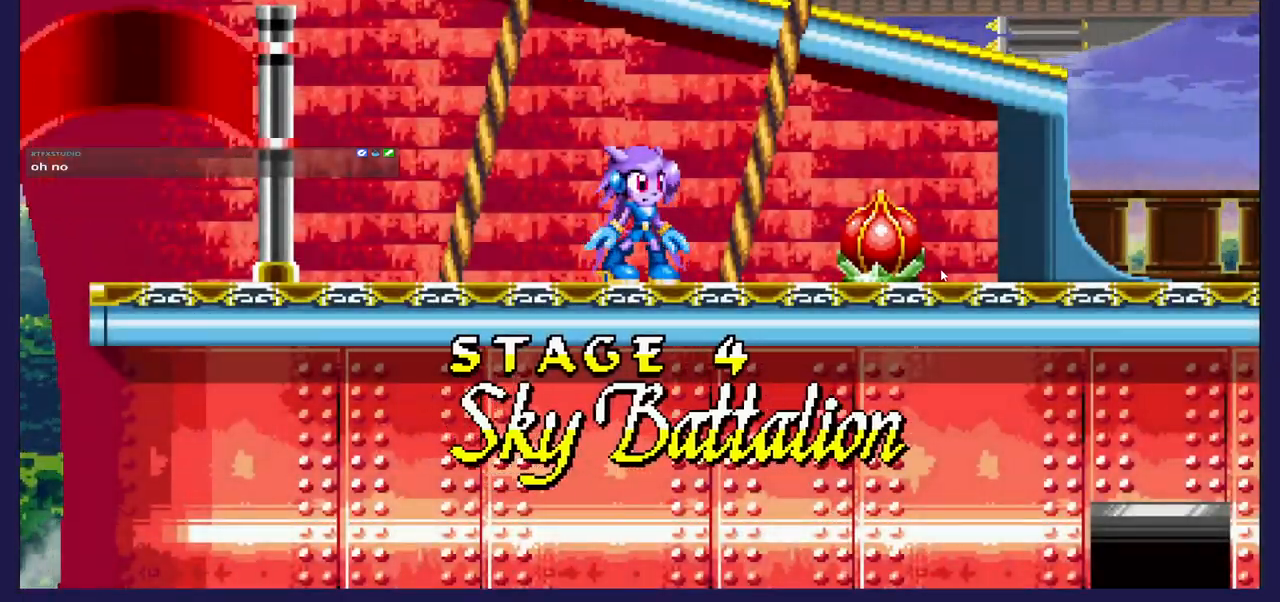
{"buttons": [], "left_stick": "center", "right_stick": "center", "events": [[300, "A", "up"], [350, "DPAD_RIGHT", "up"]]}
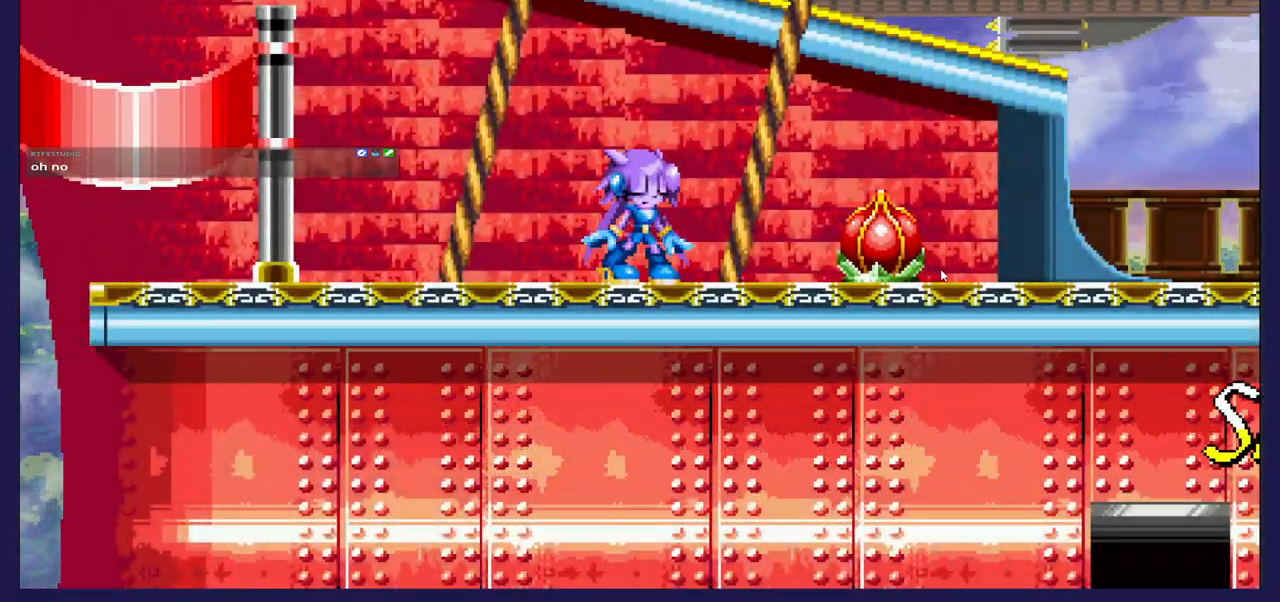
{"buttons": [], "left_stick": "center", "right_stick": "center", "events": []}
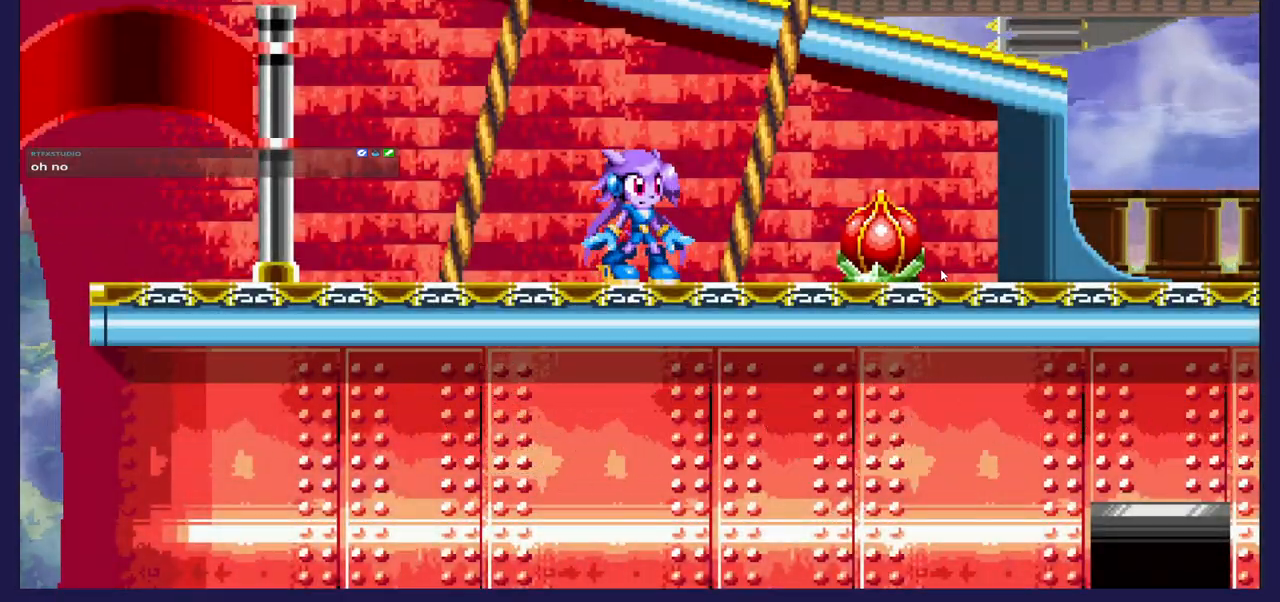
{"buttons": ["A", "DPAD_RIGHT"], "left_stick": "center", "right_stick": "center", "events": [[117, "DPAD_RIGHT", "down"], [183, "A", "down"]]}
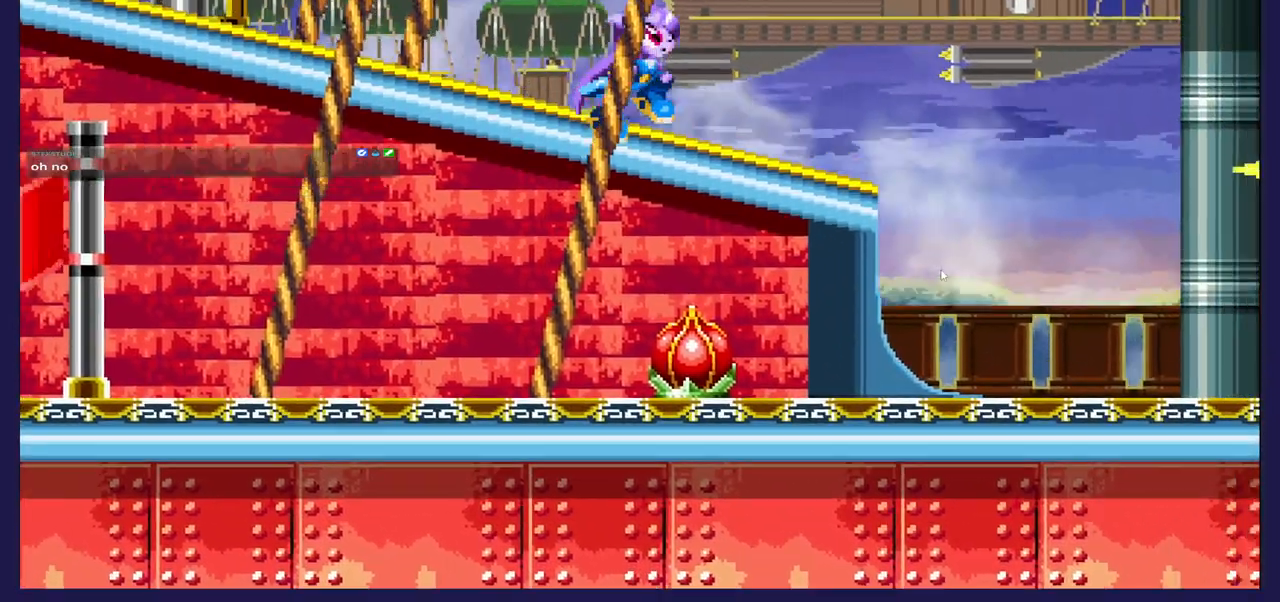
{"buttons": [], "left_stick": "center", "right_stick": "center", "events": [[50, "DPAD_RIGHT", "up"], [117, "A", "up"], [250, "DPAD_LEFT", "down"], [367, "DPAD_LEFT", "up"]]}